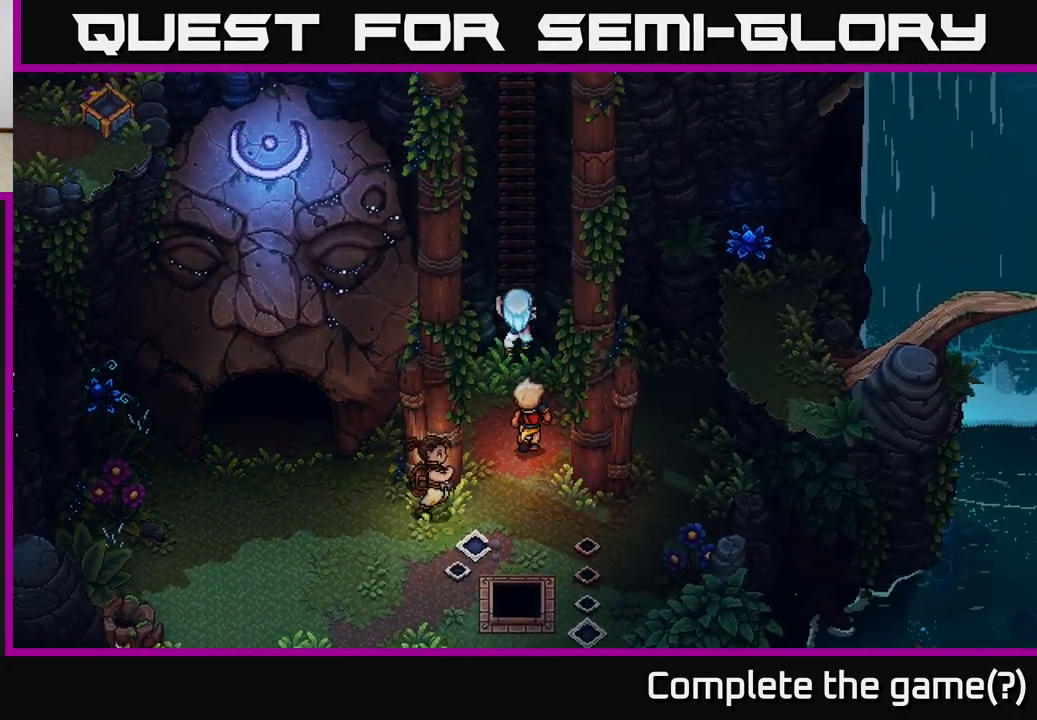
Gameplay with a controller (Xbox layout); each line is a JSON object with the inputs held at the frame after it. "events" lists button and stick changes between this image and that frame as [ms after this image, input, new state], when the widget could be followed in between.
{"buttons": [], "left_stick": "up", "right_stick": "center", "events": [[133, "A", "up"]]}
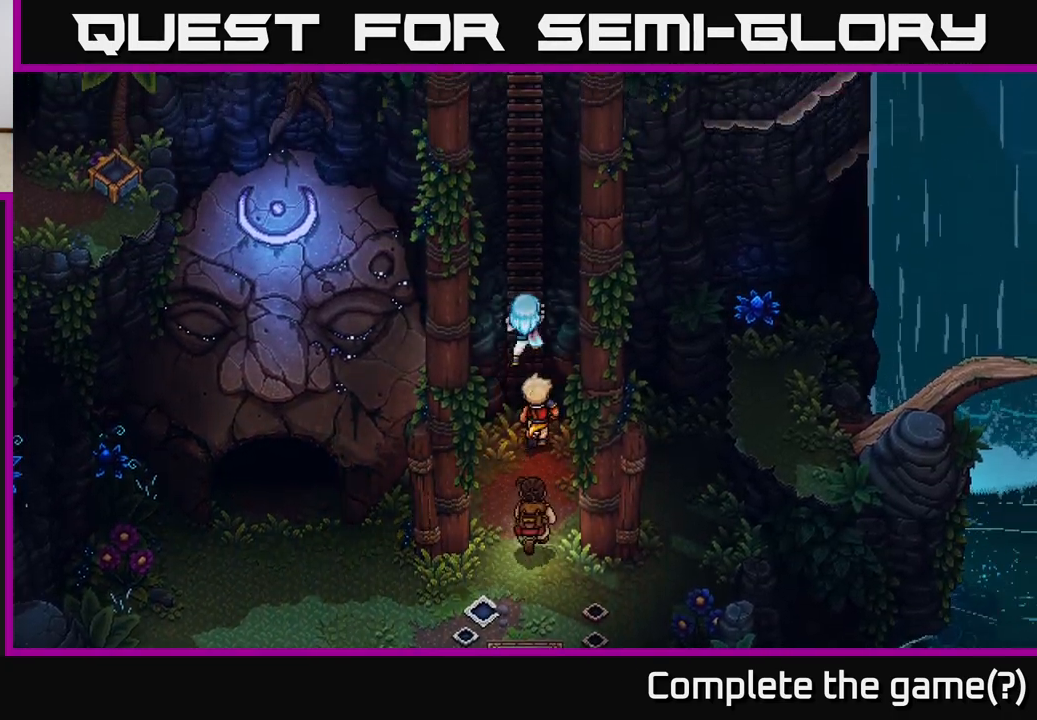
{"buttons": [], "left_stick": "up", "right_stick": "center", "events": []}
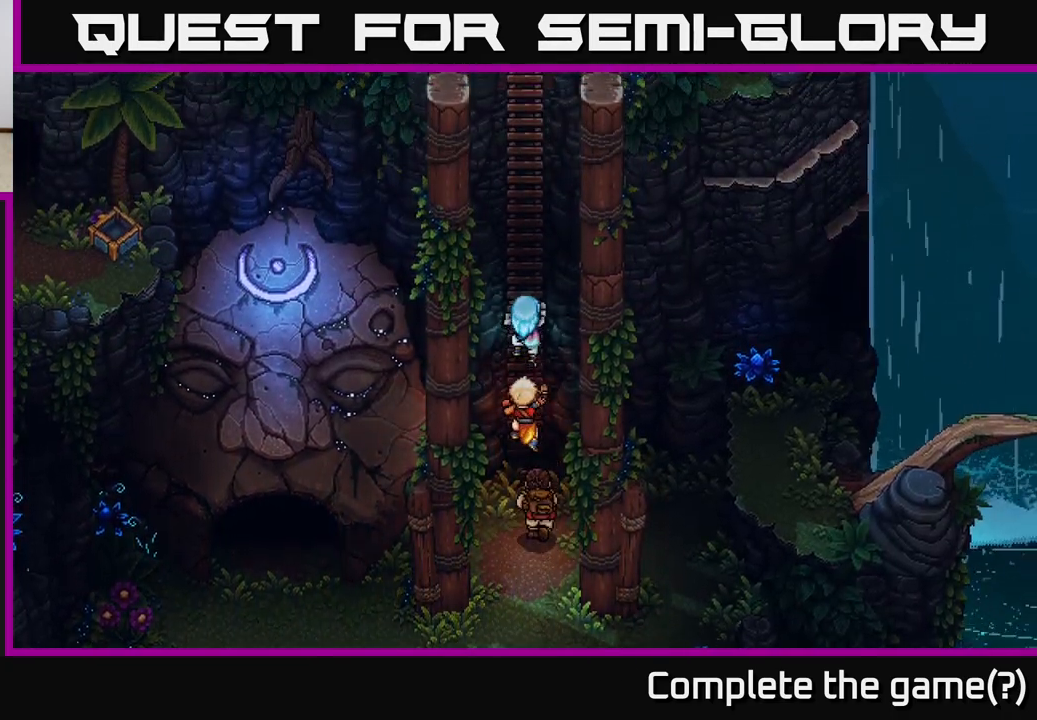
{"buttons": [], "left_stick": "up", "right_stick": "center", "events": []}
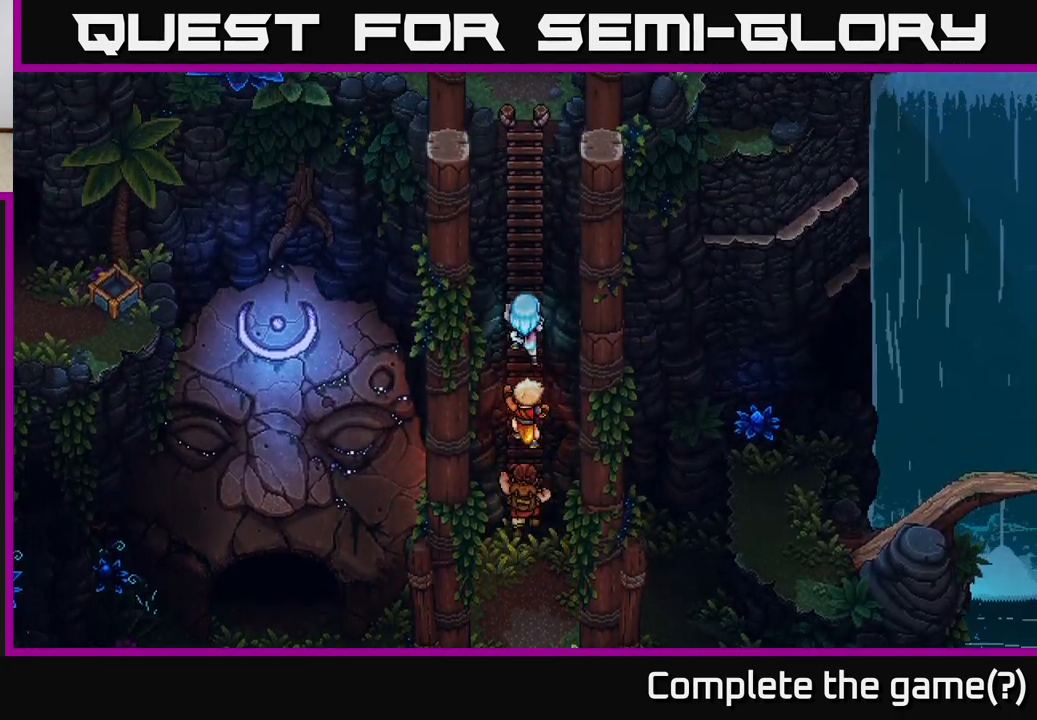
{"buttons": [], "left_stick": "up", "right_stick": "center", "events": []}
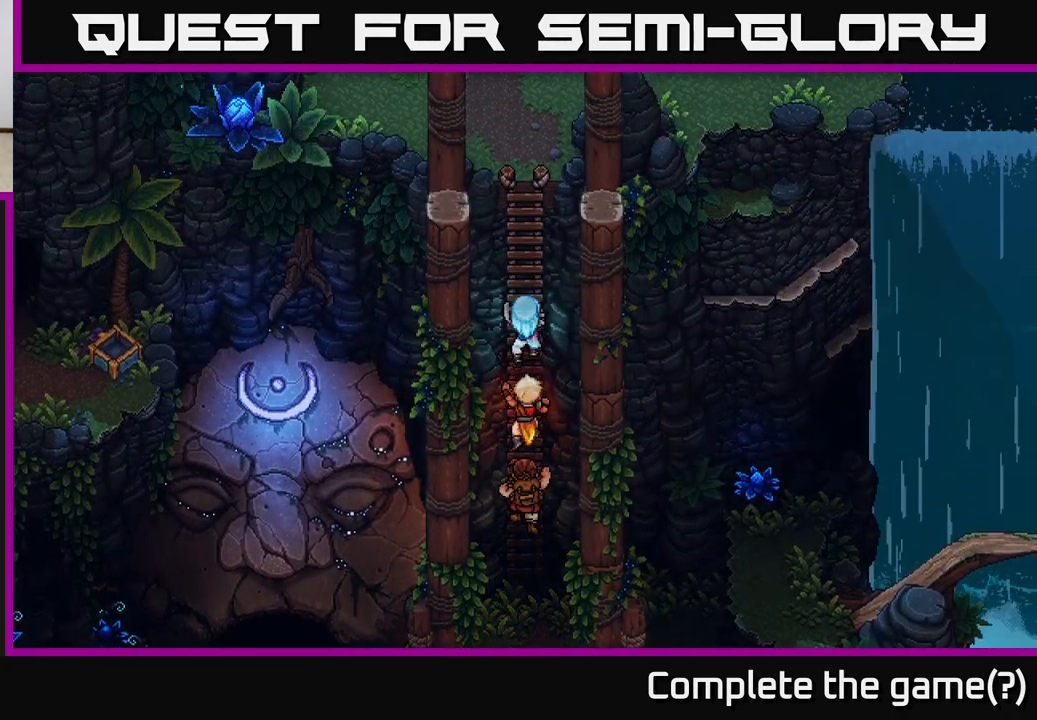
{"buttons": [], "left_stick": "up", "right_stick": "center", "events": []}
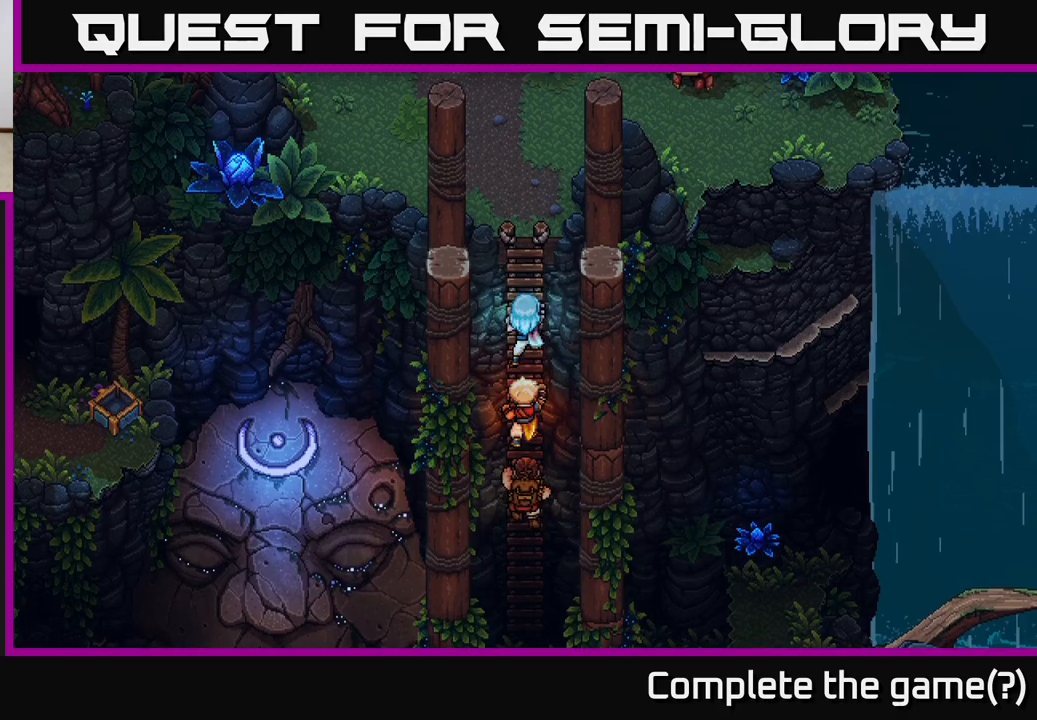
{"buttons": [], "left_stick": "up", "right_stick": "center", "events": []}
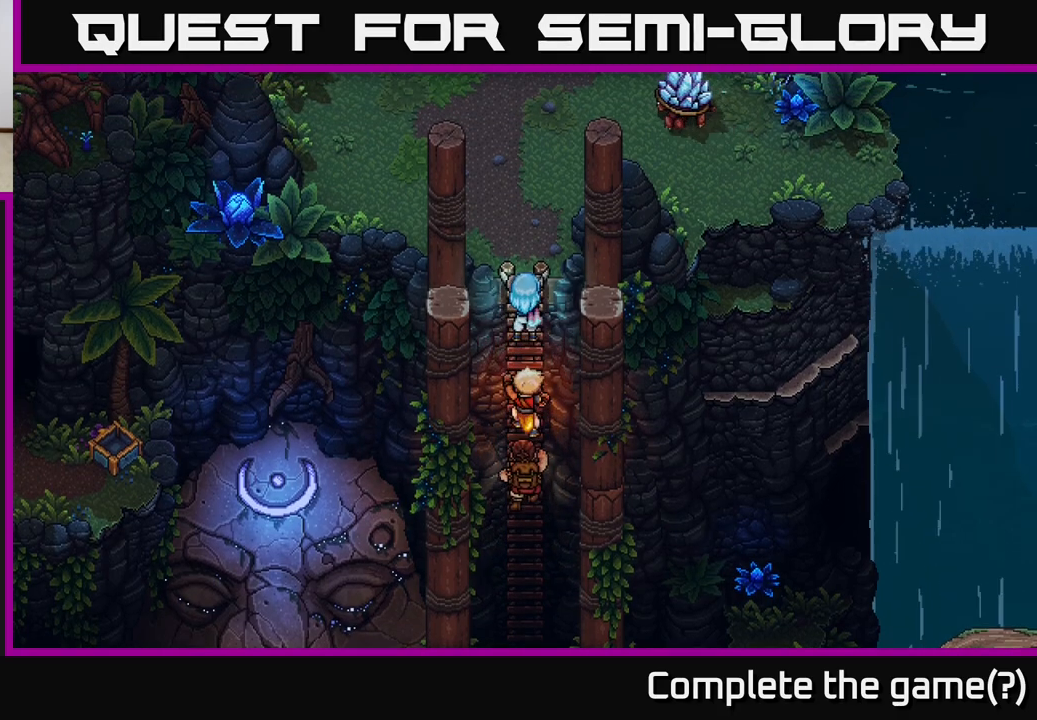
{"buttons": [], "left_stick": "up", "right_stick": "center", "events": []}
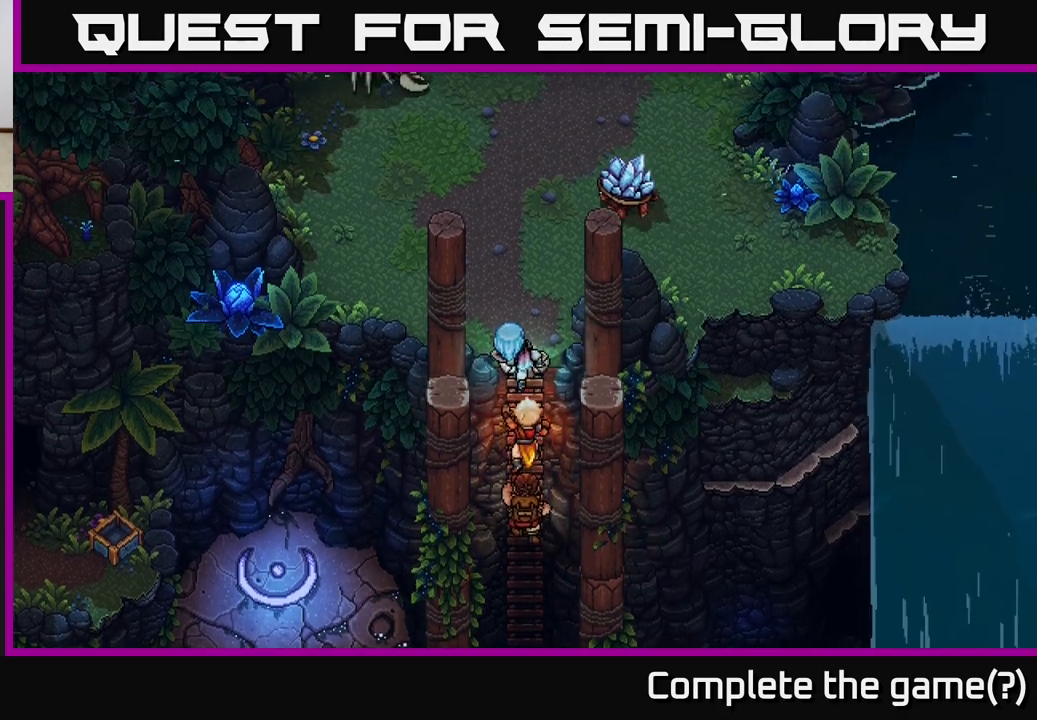
{"buttons": [], "left_stick": "up-left", "right_stick": "center", "events": [[250, "left_stick", "up-left"]]}
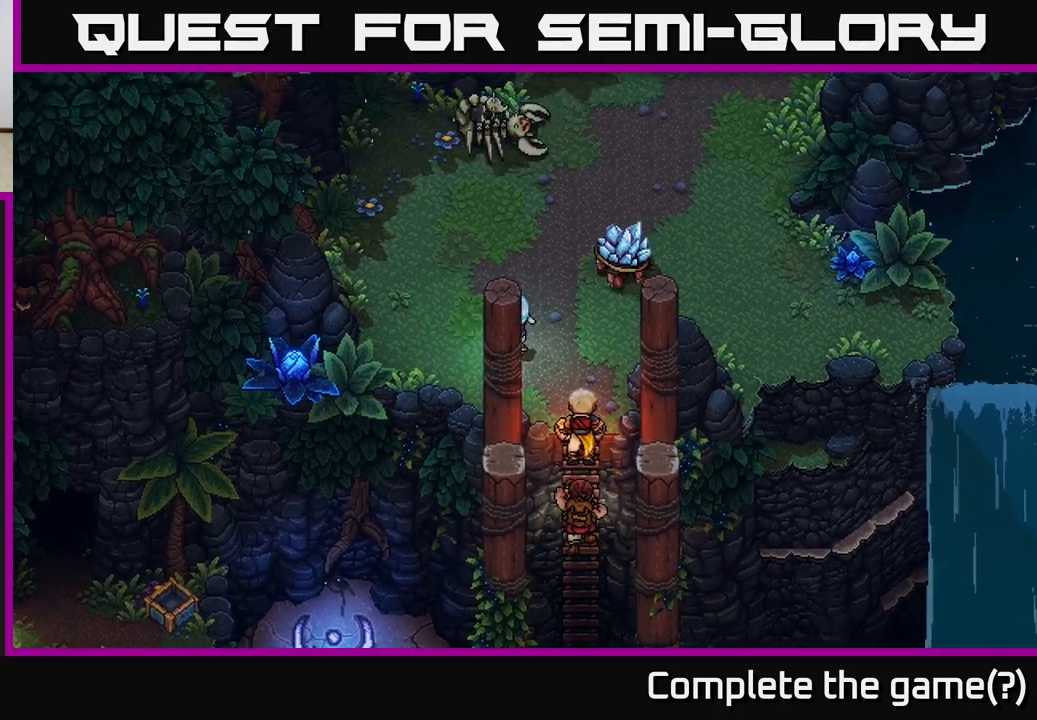
{"buttons": [], "left_stick": "up-left", "right_stick": "center", "events": []}
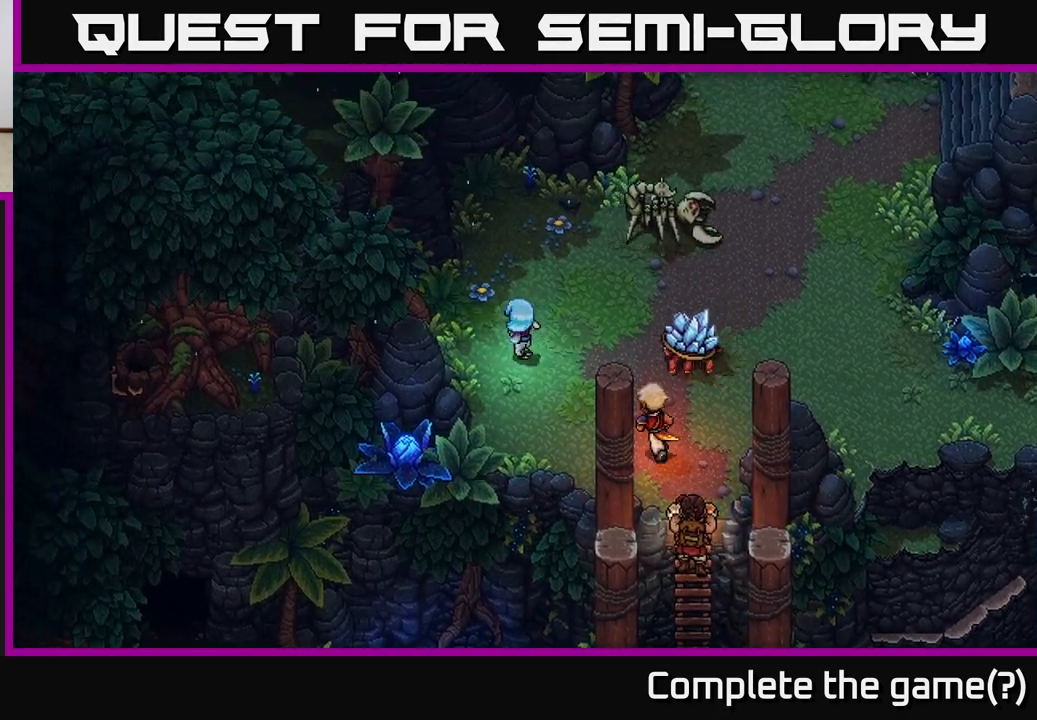
{"buttons": [], "left_stick": "up-right", "right_stick": "center", "events": [[133, "left_stick", "up-right"], [150, "B", "down"], [350, "B", "up"]]}
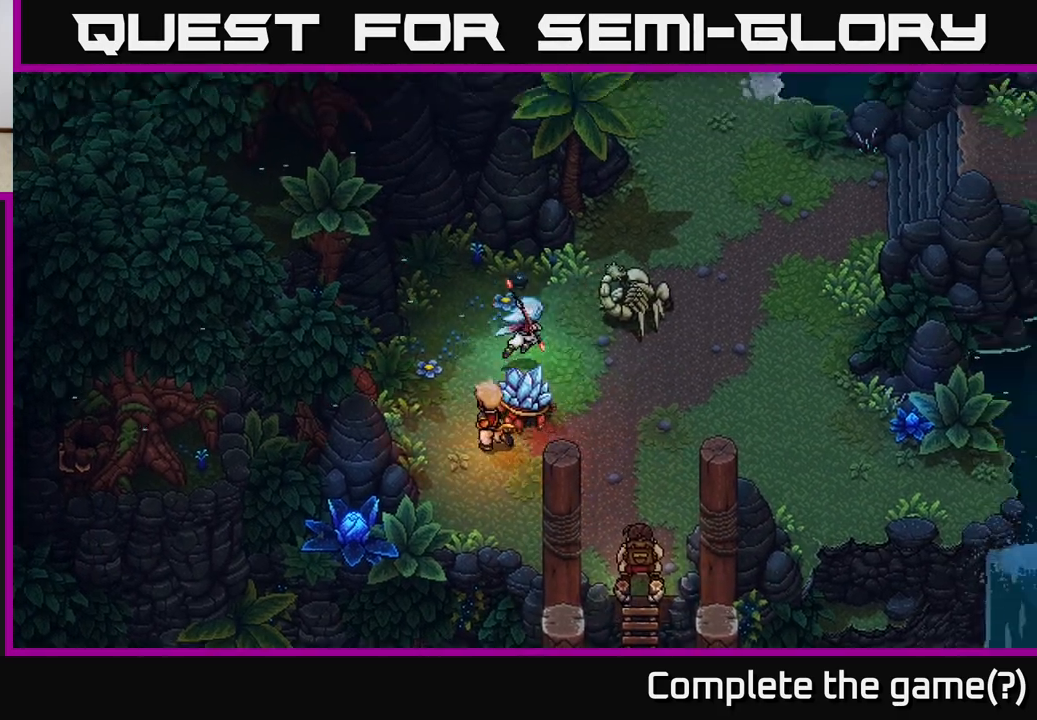
{"buttons": [], "left_stick": "center", "right_stick": "center", "events": [[83, "A", "down"], [250, "A", "up"], [333, "left_stick", "center"]]}
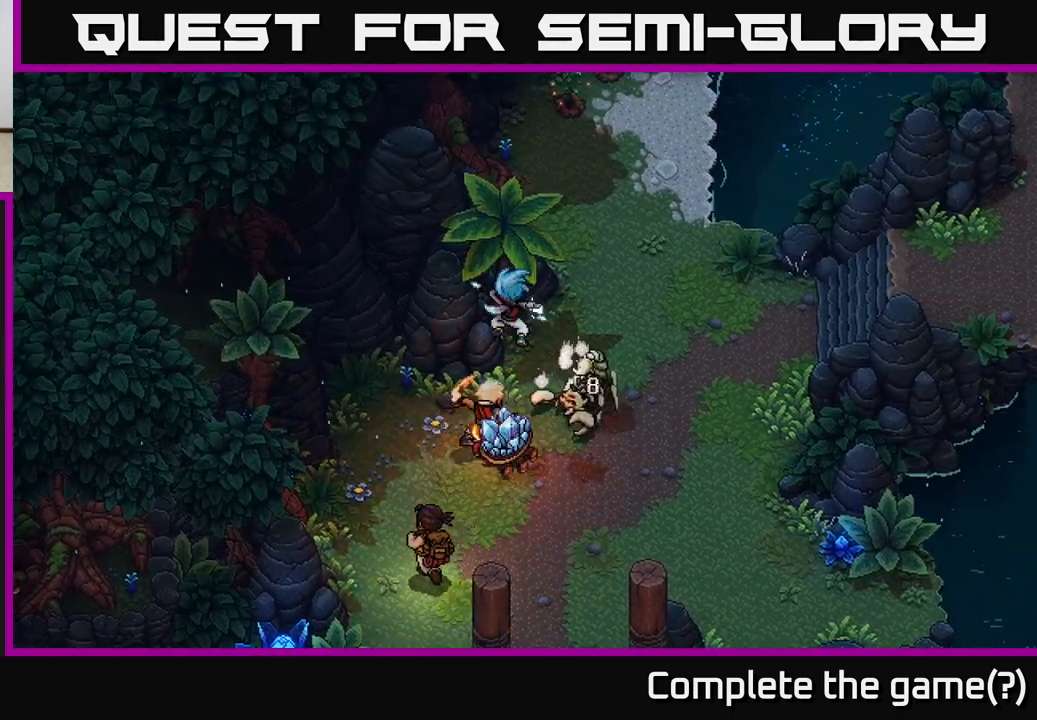
{"buttons": ["A"], "left_stick": "center", "right_stick": "center", "events": [[233, "A", "down"], [367, "A", "up"], [450, "A", "down"]]}
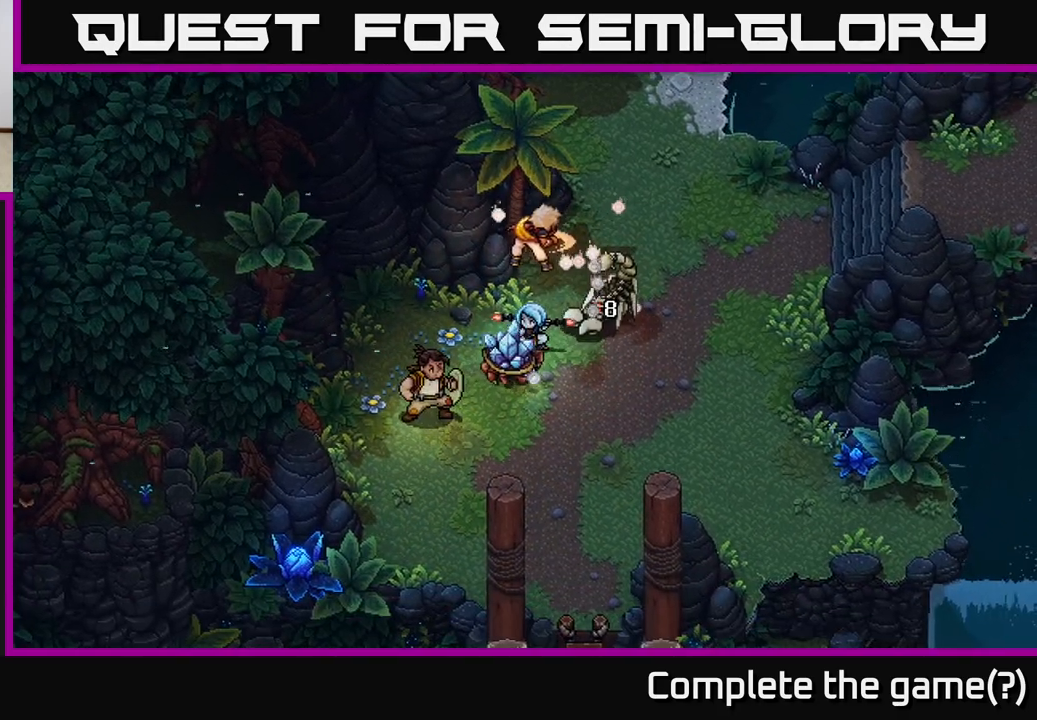
{"buttons": [], "left_stick": "center", "right_stick": "center", "events": [[83, "A", "up"], [200, "A", "down"], [350, "A", "up"]]}
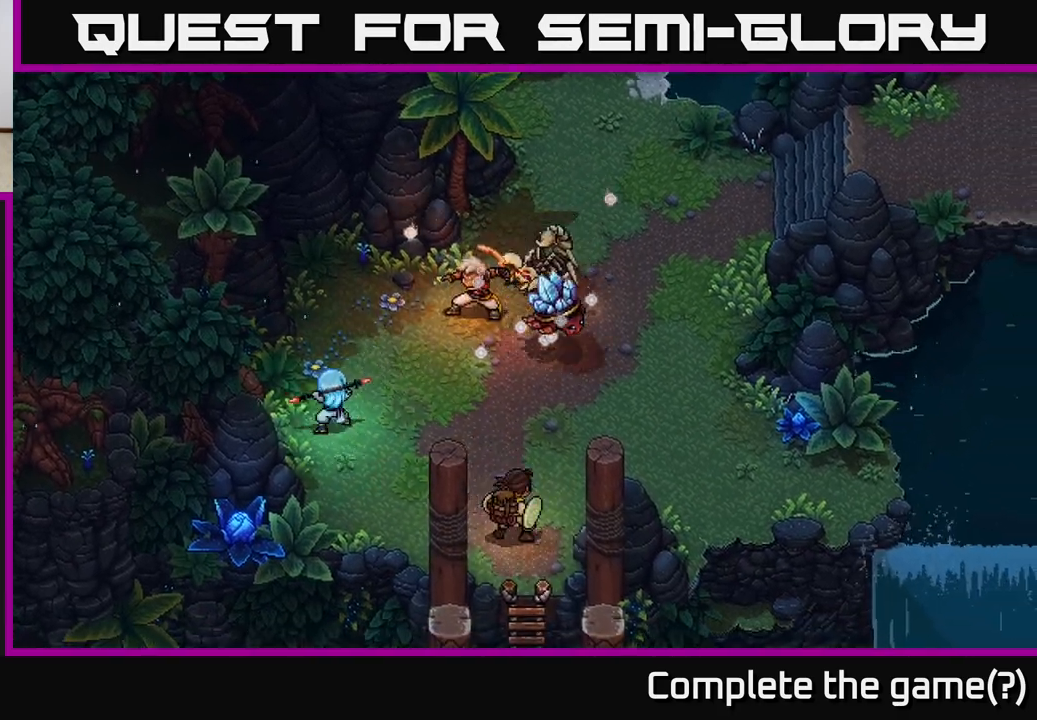
{"buttons": [], "left_stick": "center", "right_stick": "center", "events": []}
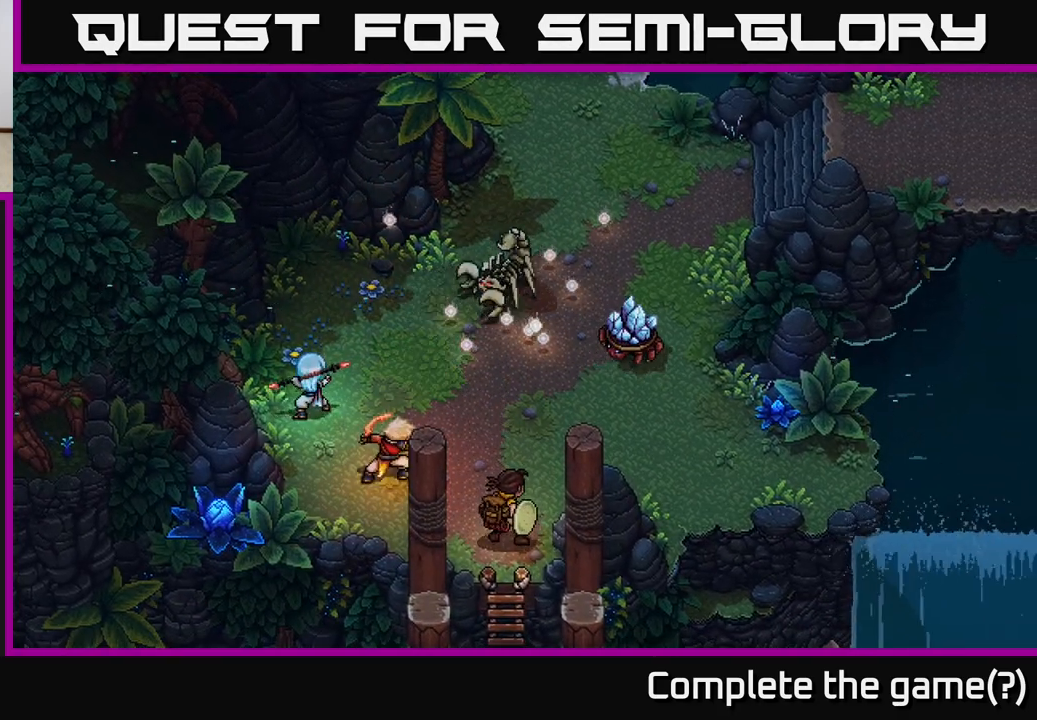
{"buttons": [], "left_stick": "center", "right_stick": "center", "events": []}
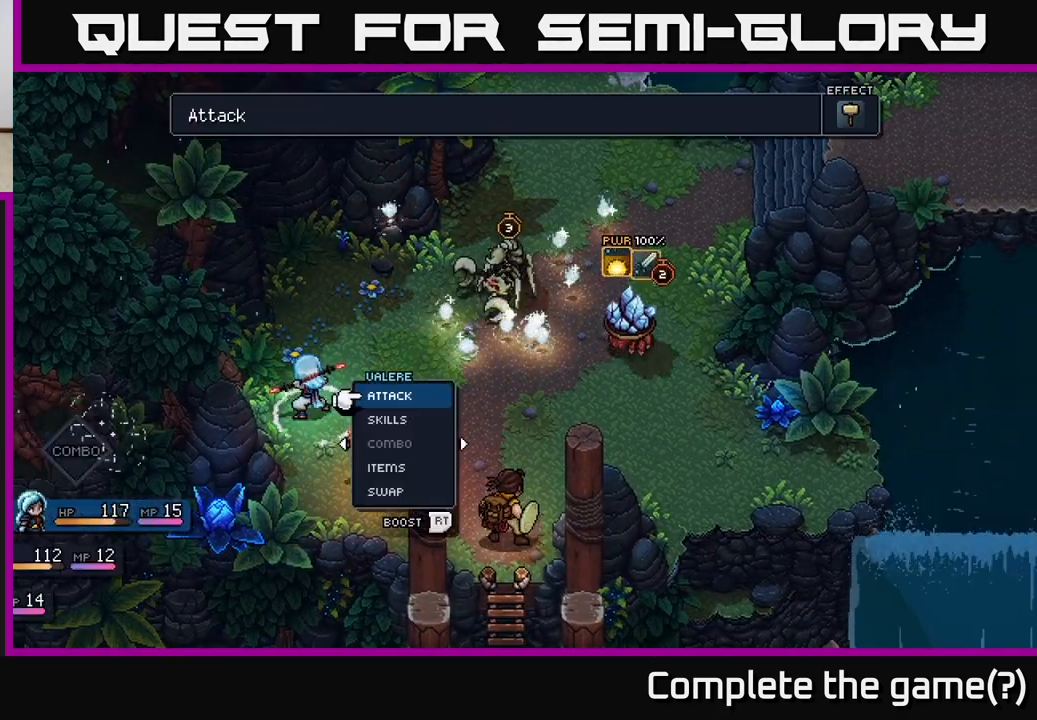
{"buttons": [], "left_stick": "center", "right_stick": "center", "events": []}
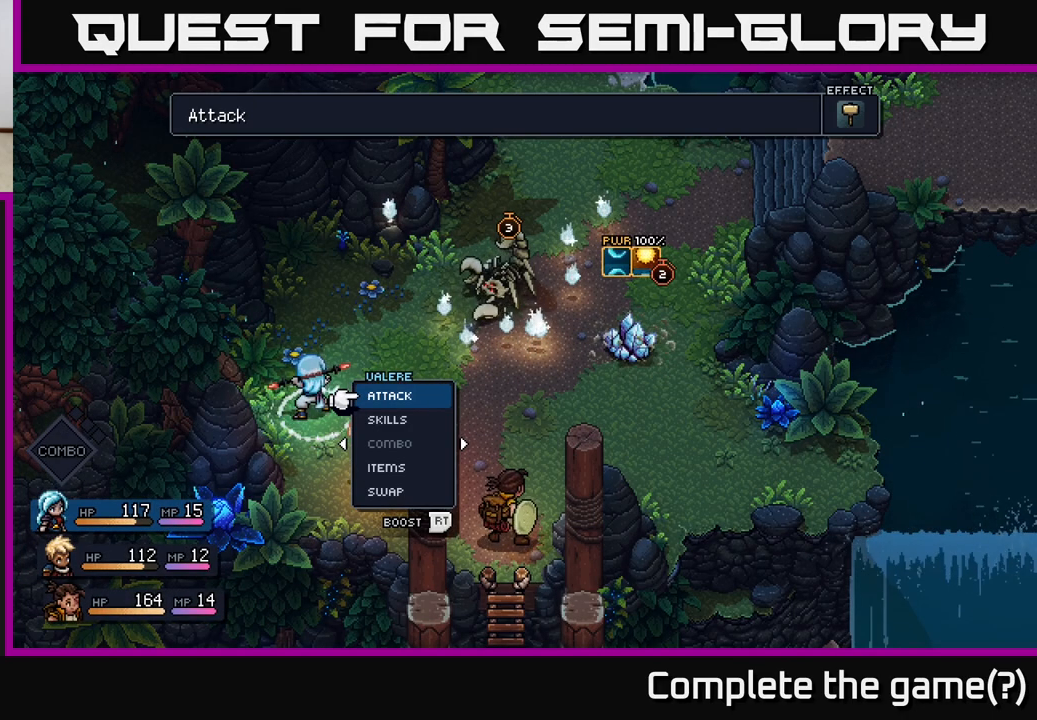
{"buttons": [], "left_stick": "center", "right_stick": "center", "events": []}
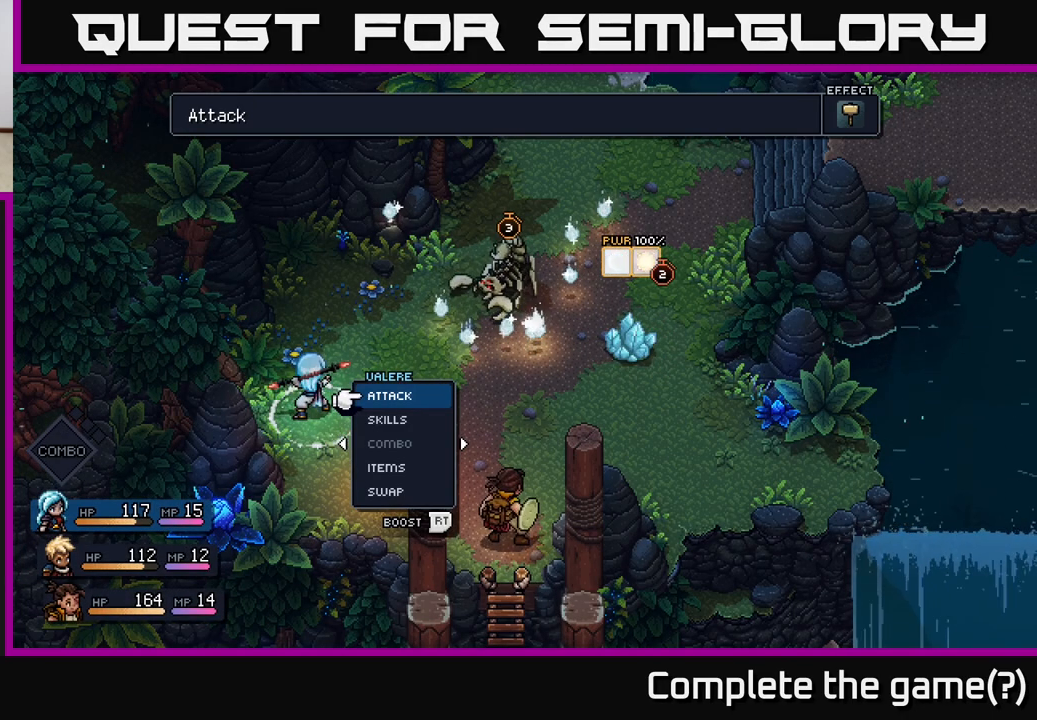
{"buttons": [], "left_stick": "center", "right_stick": "center", "events": [[367, "A", "down"], [433, "A", "up"]]}
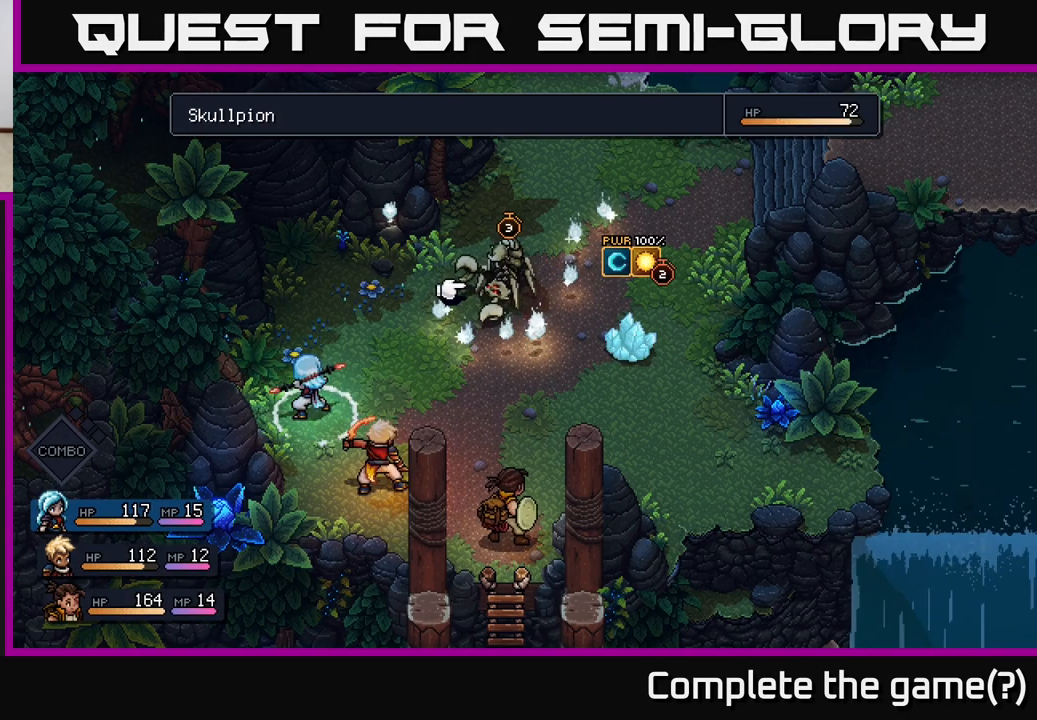
{"buttons": [], "left_stick": "center", "right_stick": "center", "events": [[117, "left_stick", "right"], [417, "left_stick", "center"]]}
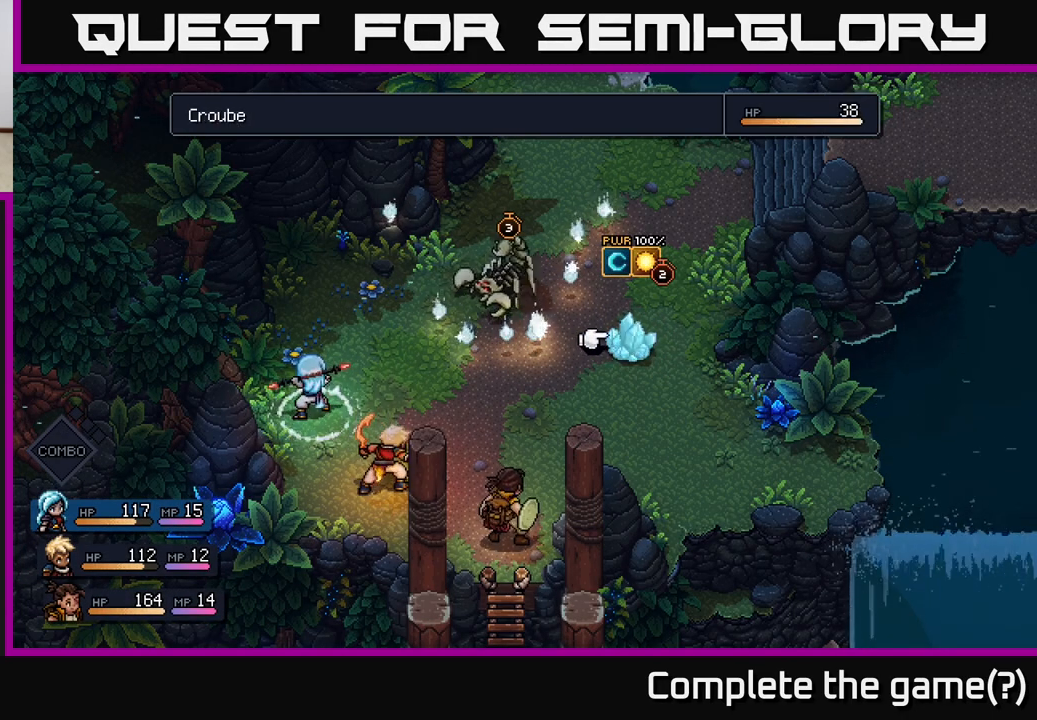
{"buttons": [], "left_stick": "left", "right_stick": "center", "events": [[183, "left_stick", "right"], [333, "left_stick", "center"], [400, "left_stick", "left"]]}
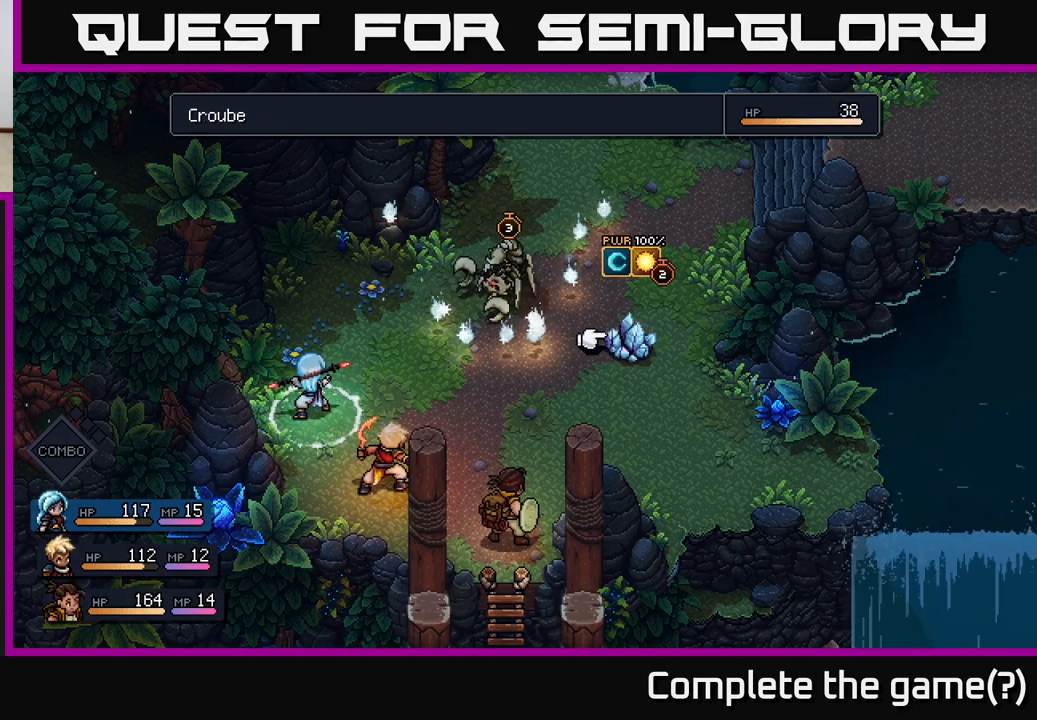
{"buttons": [], "left_stick": "center", "right_stick": "center", "events": [[67, "left_stick", "center"], [217, "left_stick", "right"], [400, "left_stick", "center"]]}
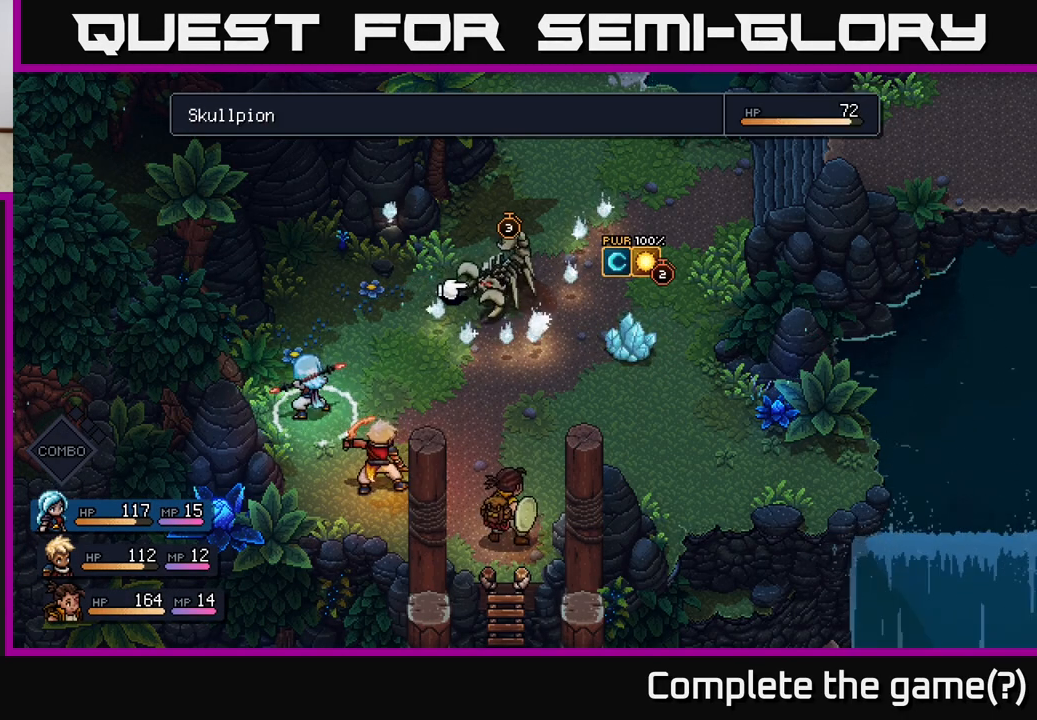
{"buttons": [], "left_stick": "right", "right_stick": "center", "events": [[417, "left_stick", "right"]]}
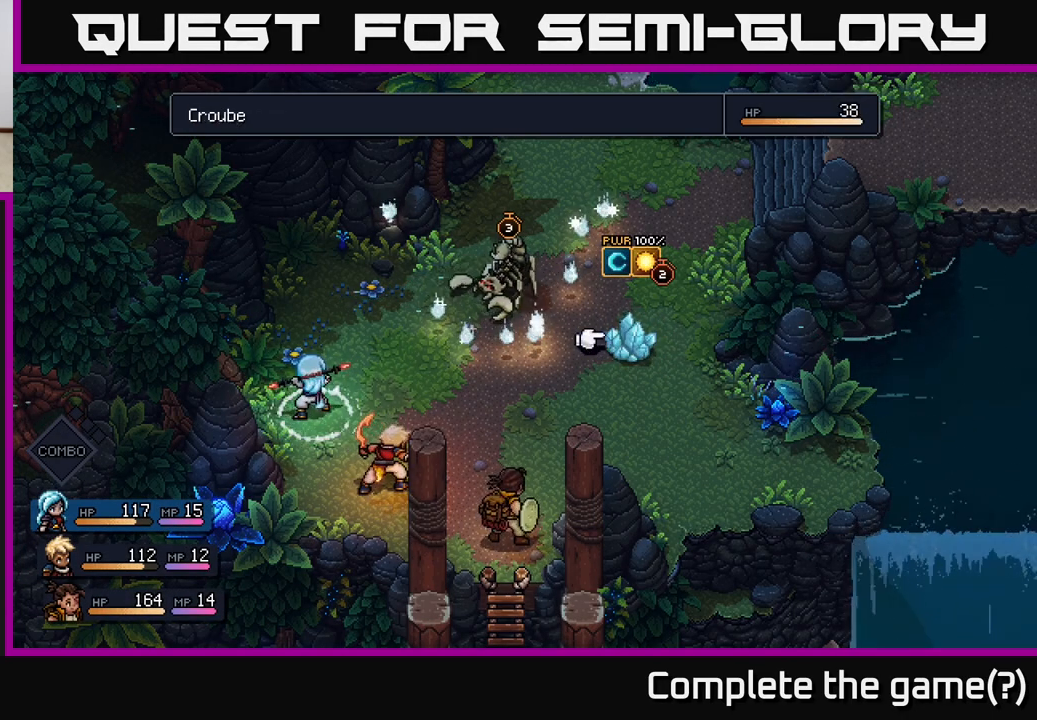
{"buttons": [], "left_stick": "center", "right_stick": "center", "events": [[100, "left_stick", "center"], [267, "B", "down"], [350, "B", "up"]]}
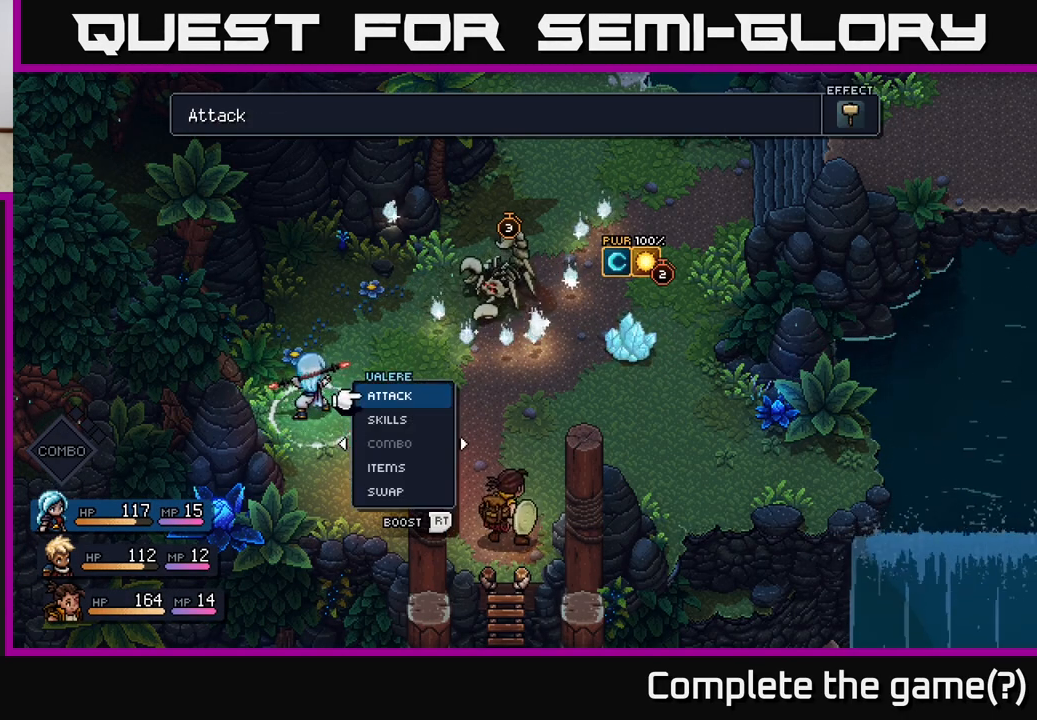
{"buttons": [], "left_stick": "right", "right_stick": "center", "events": [[67, "left_stick", "right"], [217, "left_stick", "center"], [500, "left_stick", "right"]]}
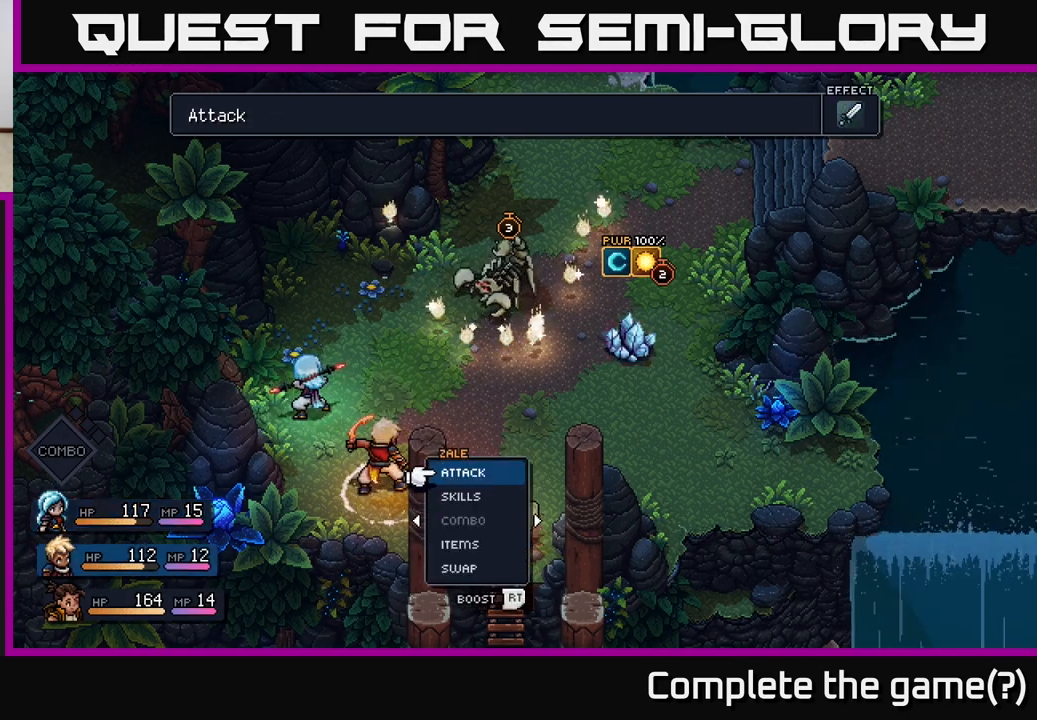
{"buttons": ["R2"], "left_stick": "center", "right_stick": "center", "events": [[167, "left_stick", "center"], [300, "R2", "down"]]}
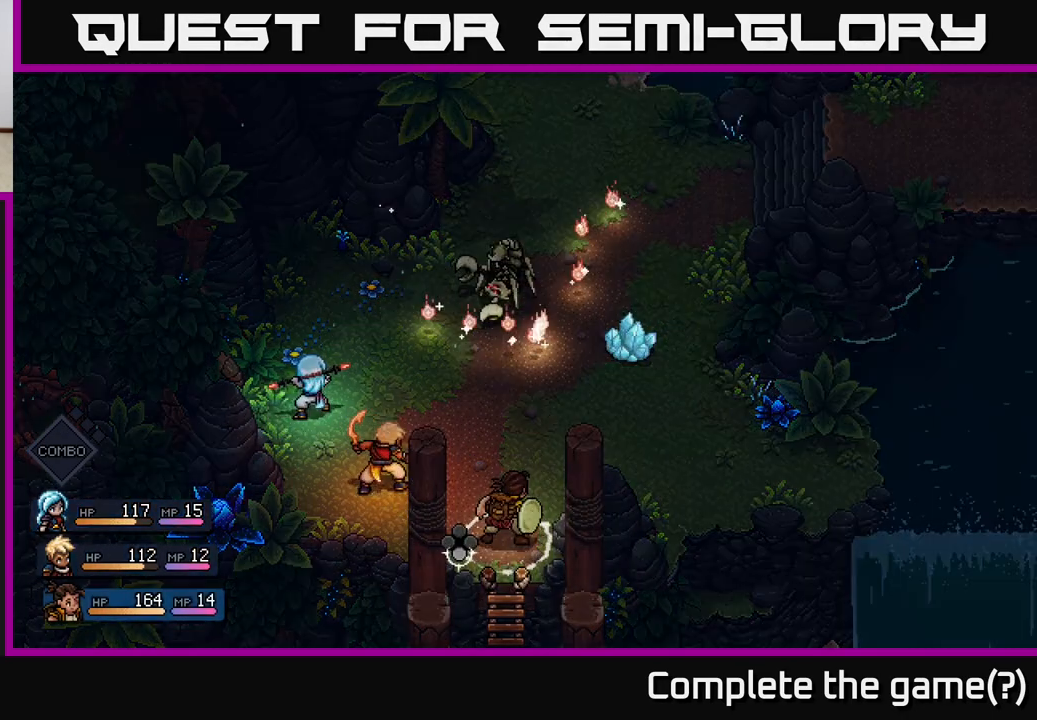
{"buttons": ["R2"], "left_stick": "center", "right_stick": "center", "events": [[233, "A", "down"], [350, "A", "up"]]}
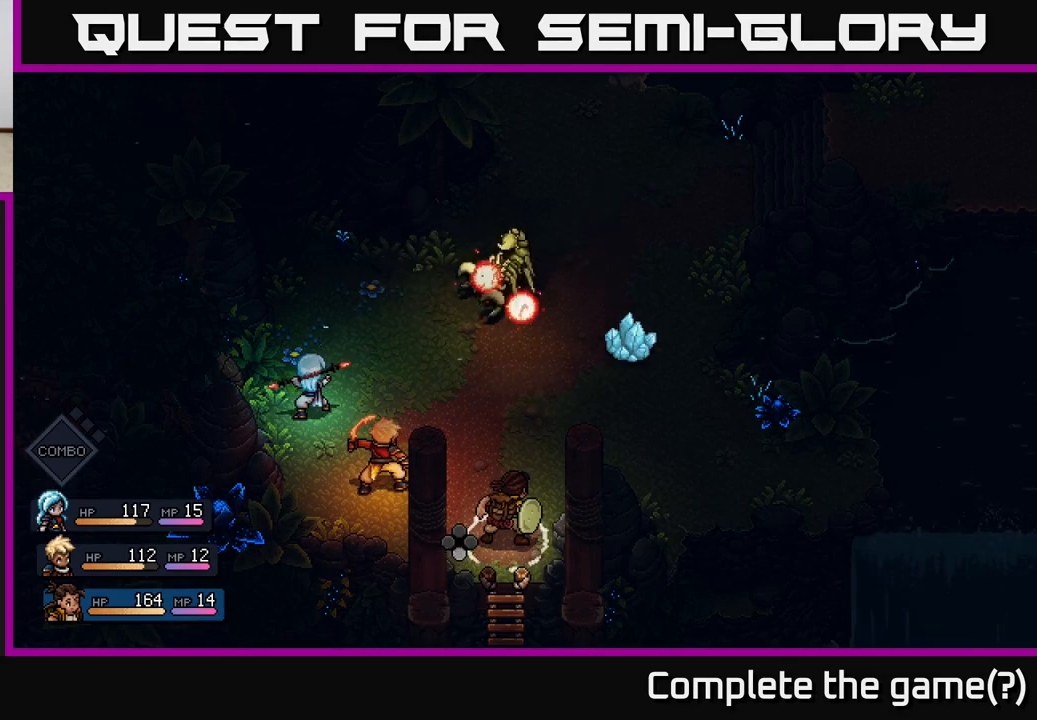
{"buttons": ["A"], "left_stick": "center", "right_stick": "center", "events": [[17, "R2", "up"], [500, "A", "down"]]}
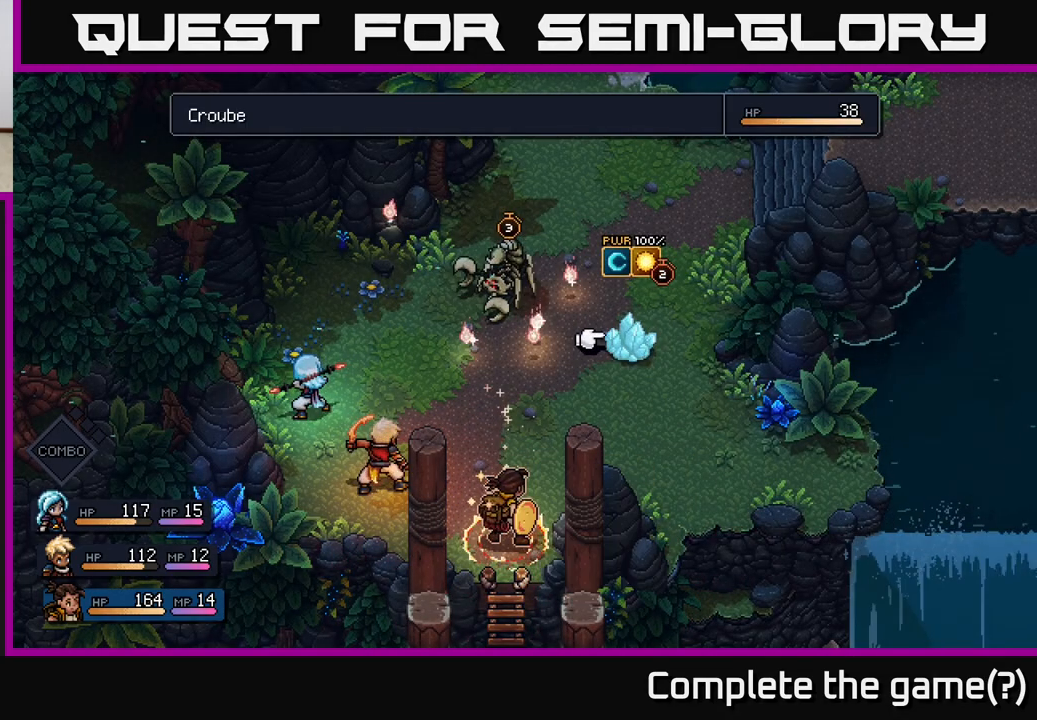
{"buttons": ["A"], "left_stick": "center", "right_stick": "center", "events": [[83, "A", "up"], [467, "A", "down"]]}
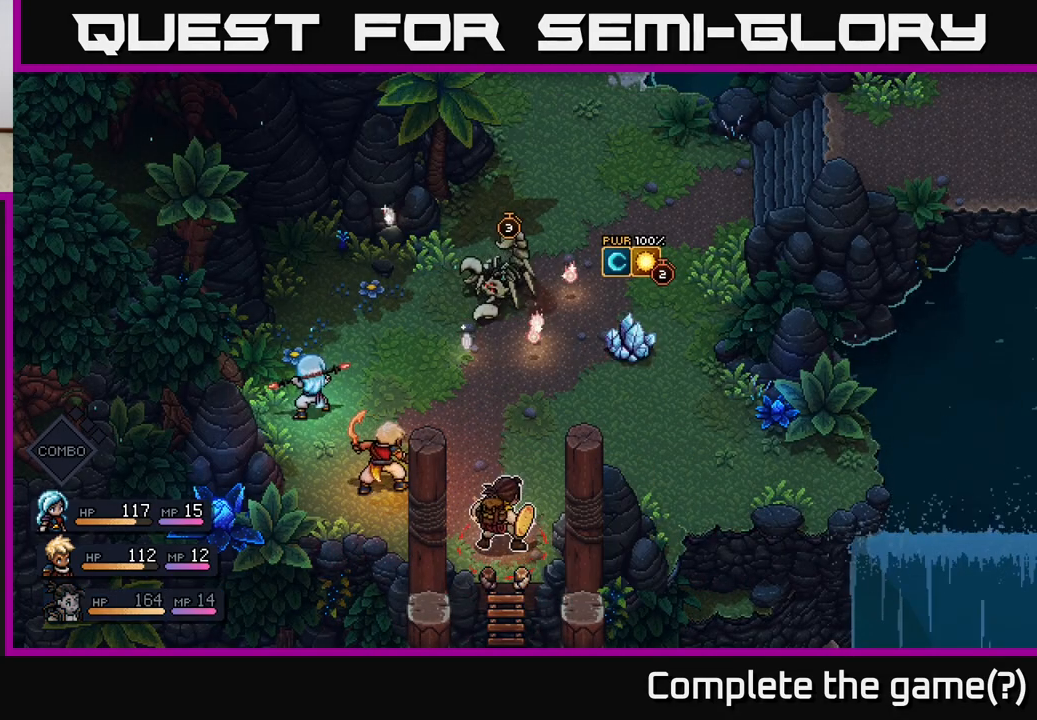
{"buttons": [], "left_stick": "center", "right_stick": "center", "events": [[17, "A", "up"]]}